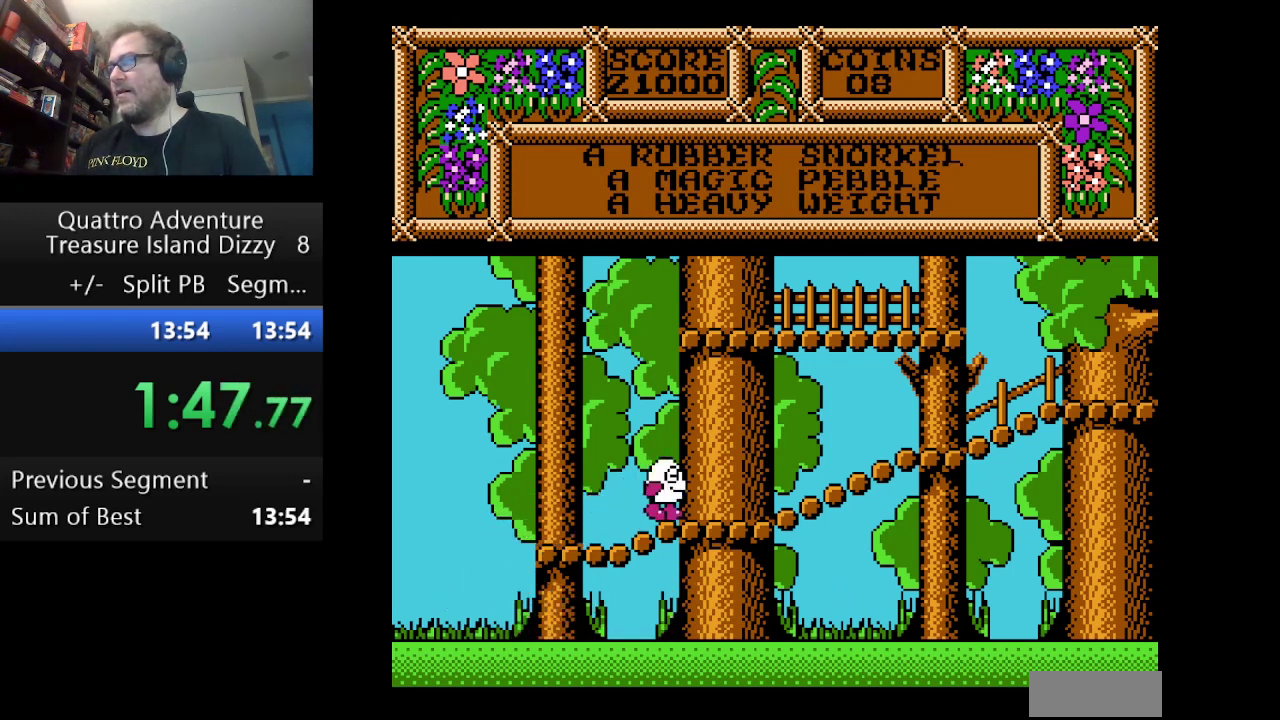
Gameplay with a controller (Nintendo layout); each line is a JSON object with the inputs held at the frame after it. "events" lists button and stick changes between this image and that frame as [ms after this image, input, new state], when the widget could be followed in between. Not read: L3 R3.
{"buttons": ["DPAD_RIGHT"], "events": []}
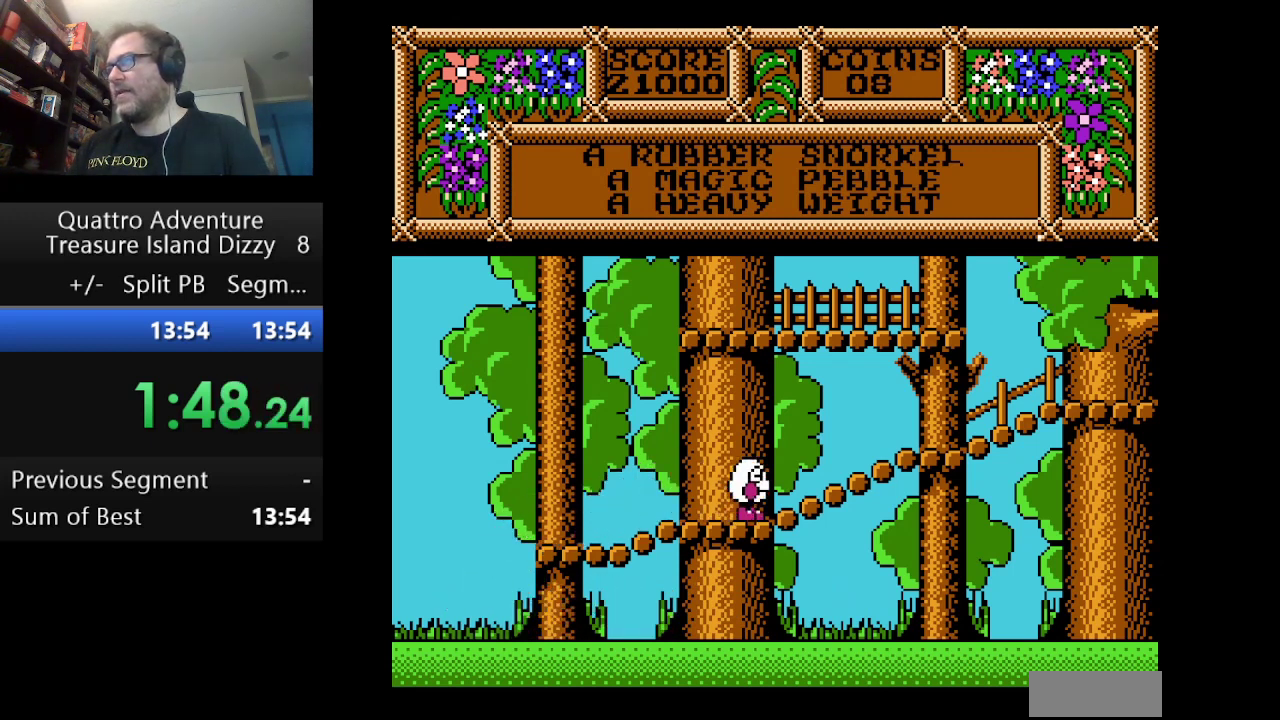
{"buttons": ["DPAD_RIGHT"], "events": []}
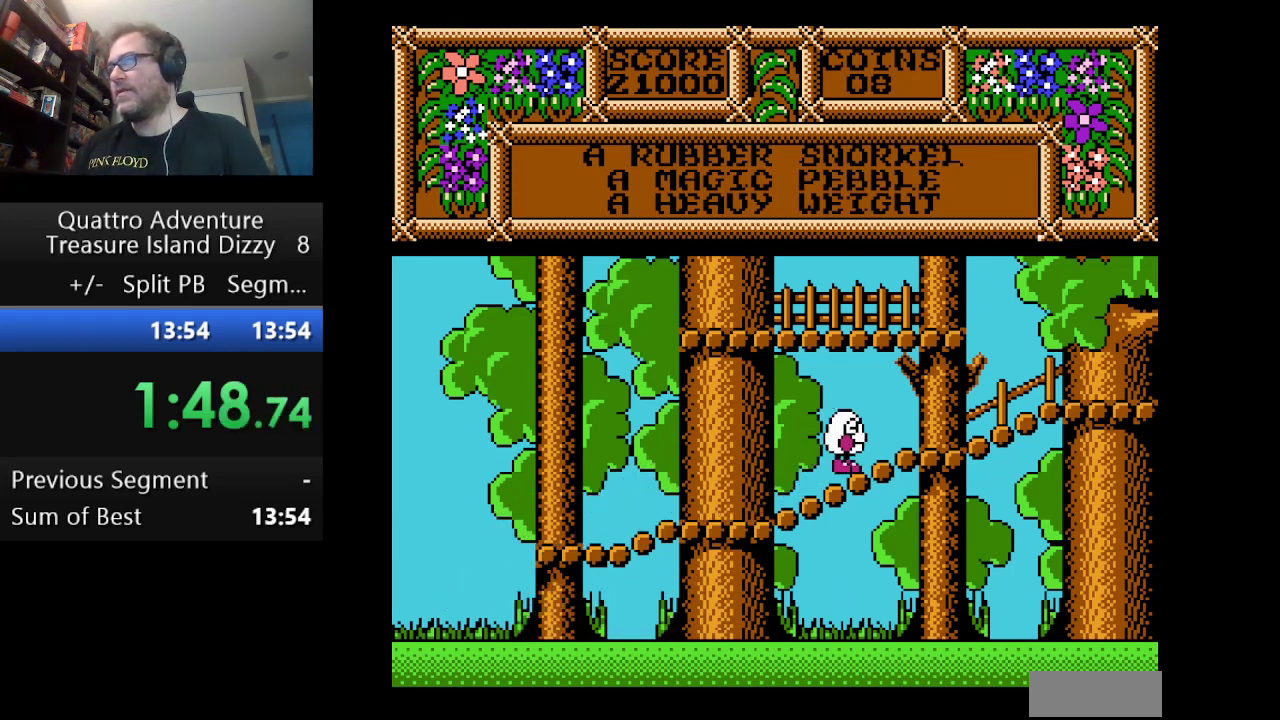
{"buttons": ["DPAD_RIGHT"], "events": []}
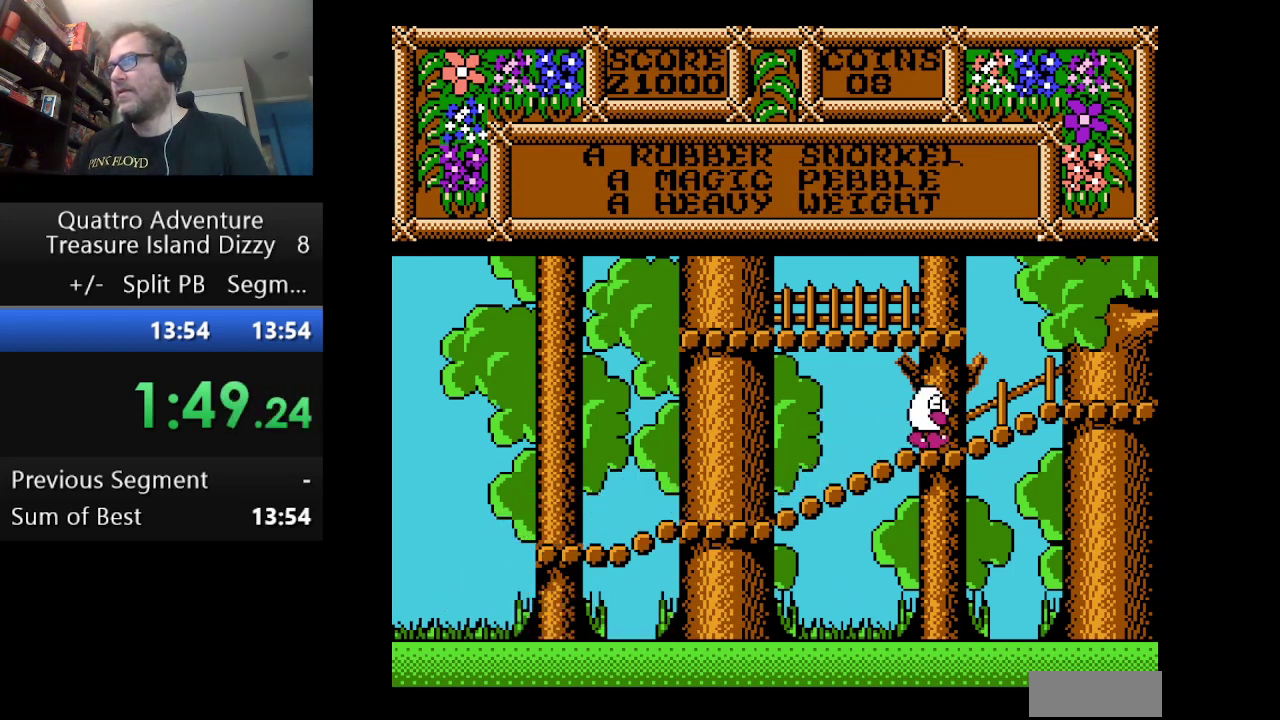
{"buttons": ["DPAD_RIGHT"], "events": []}
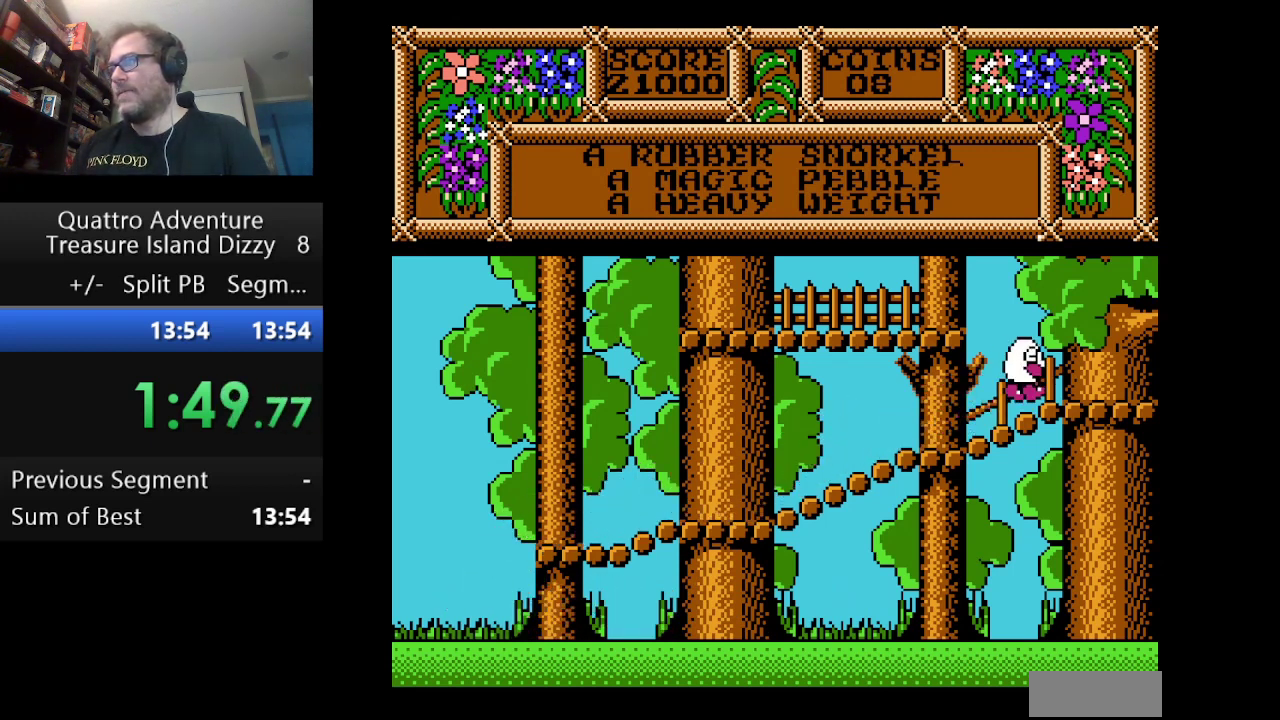
{"buttons": ["DPAD_RIGHT"], "events": []}
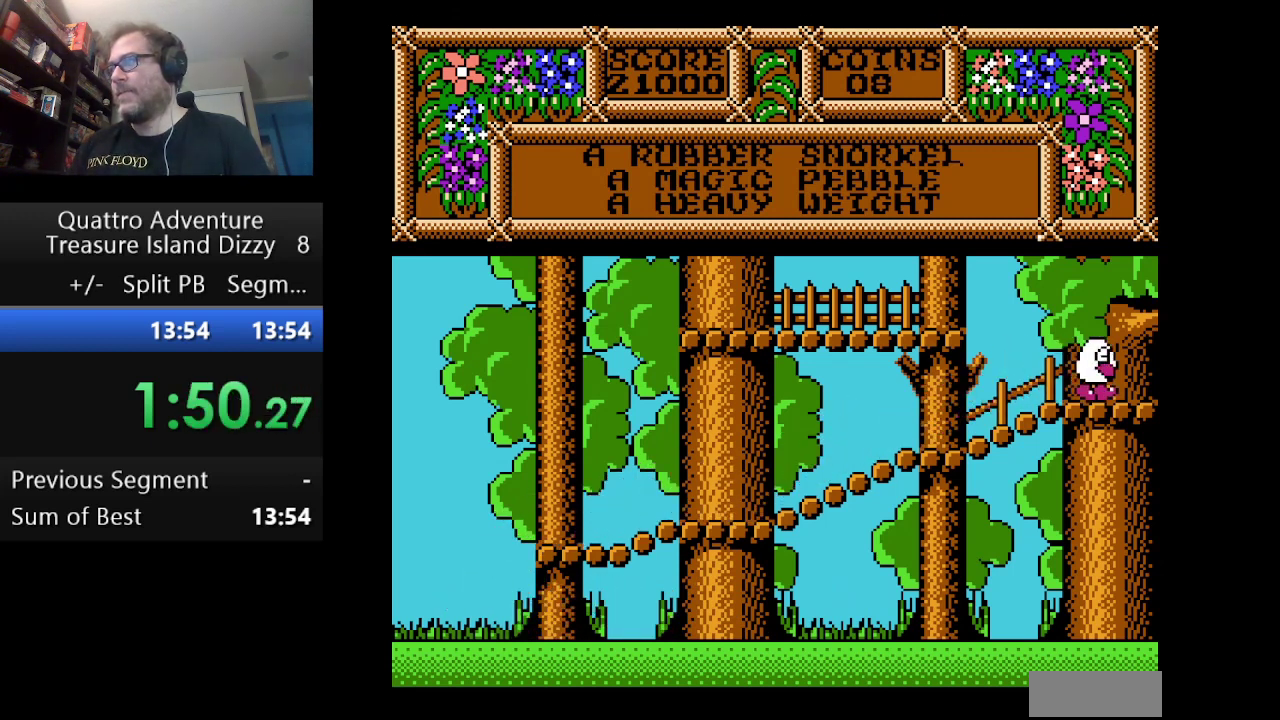
{"buttons": [], "events": [[292, "DPAD_RIGHT", "up"]]}
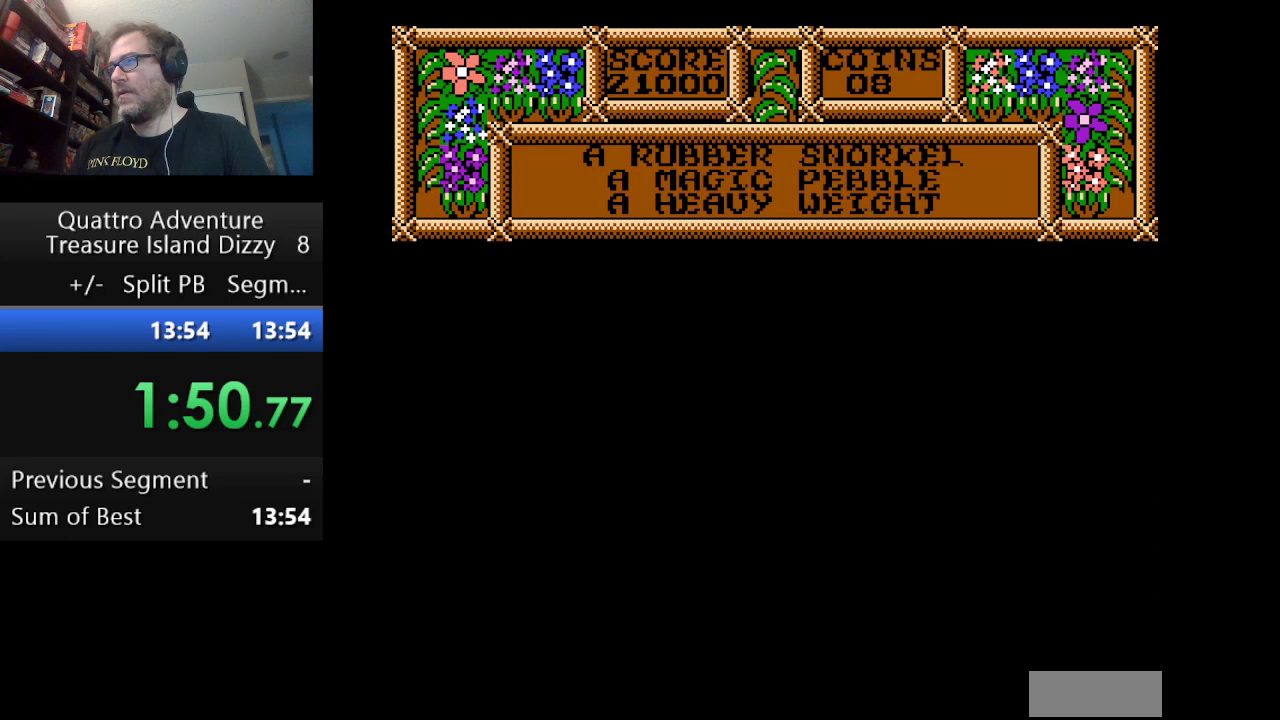
{"buttons": ["DPAD_RIGHT"], "events": [[209, "DPAD_RIGHT", "down"]]}
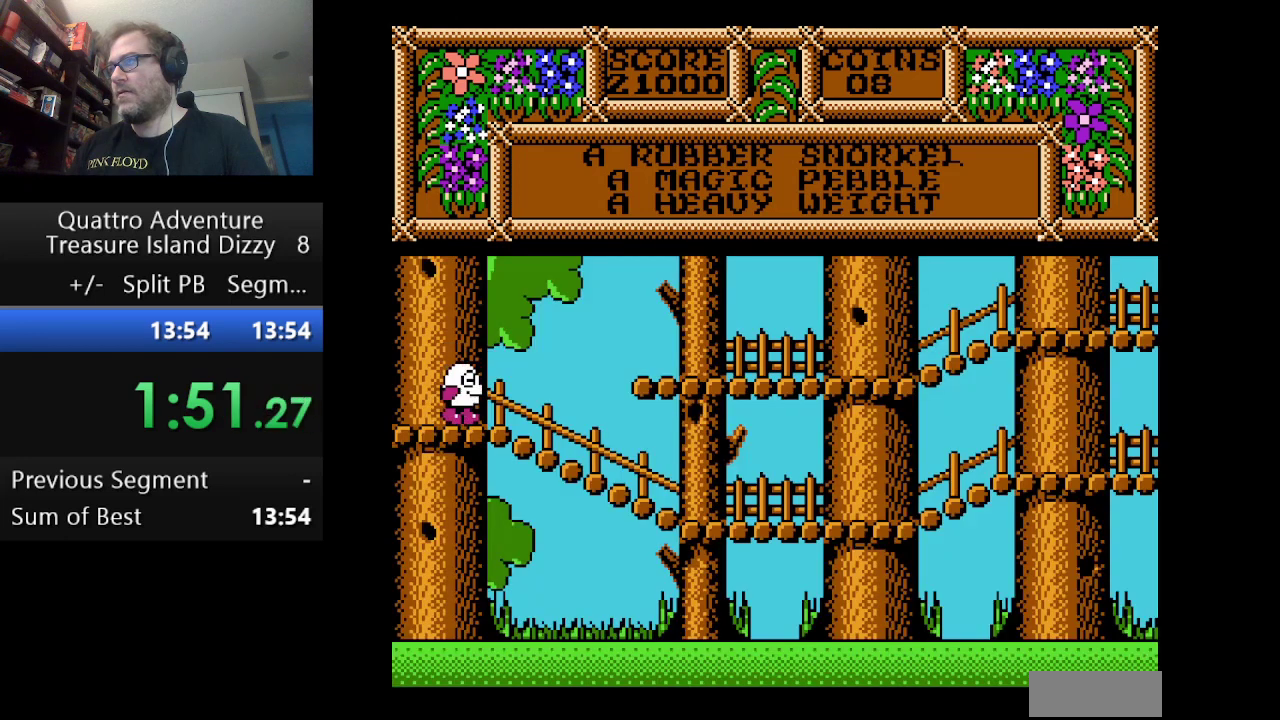
{"buttons": ["A", "DPAD_RIGHT"], "events": [[125, "A", "down"]]}
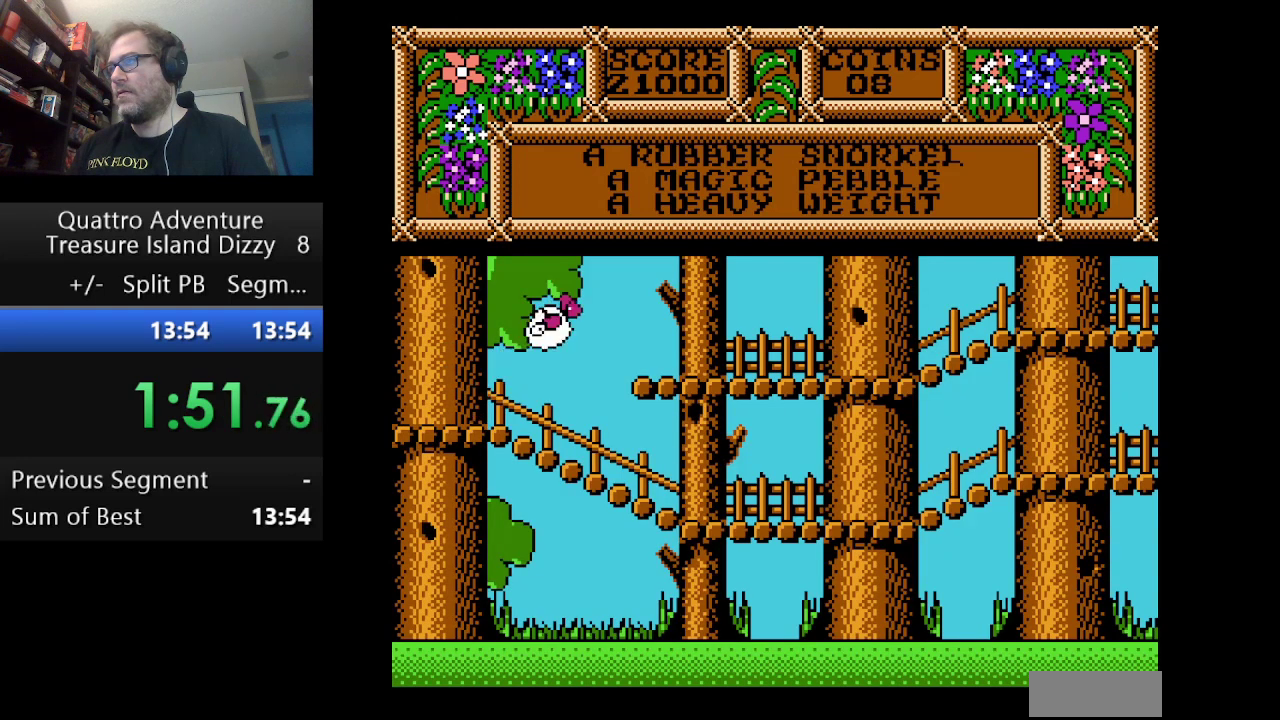
{"buttons": ["DPAD_RIGHT"], "events": [[42, "A", "up"]]}
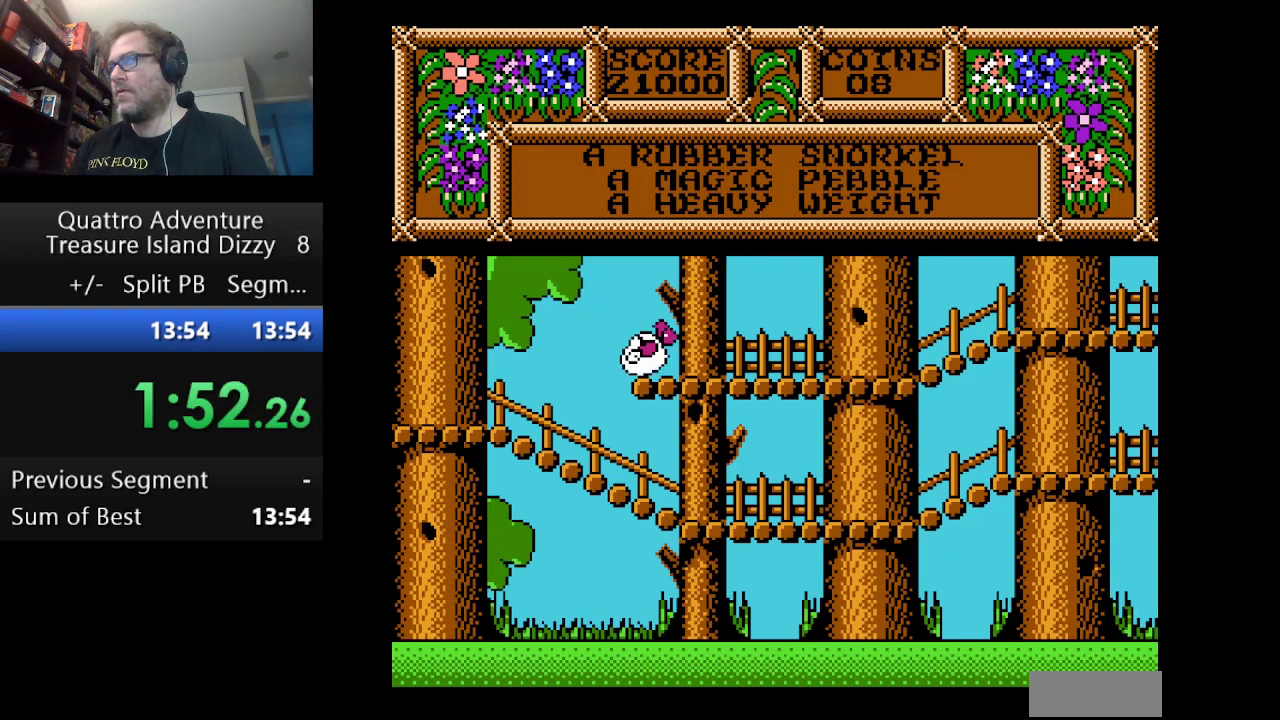
{"buttons": [], "events": [[375, "DPAD_RIGHT", "up"]]}
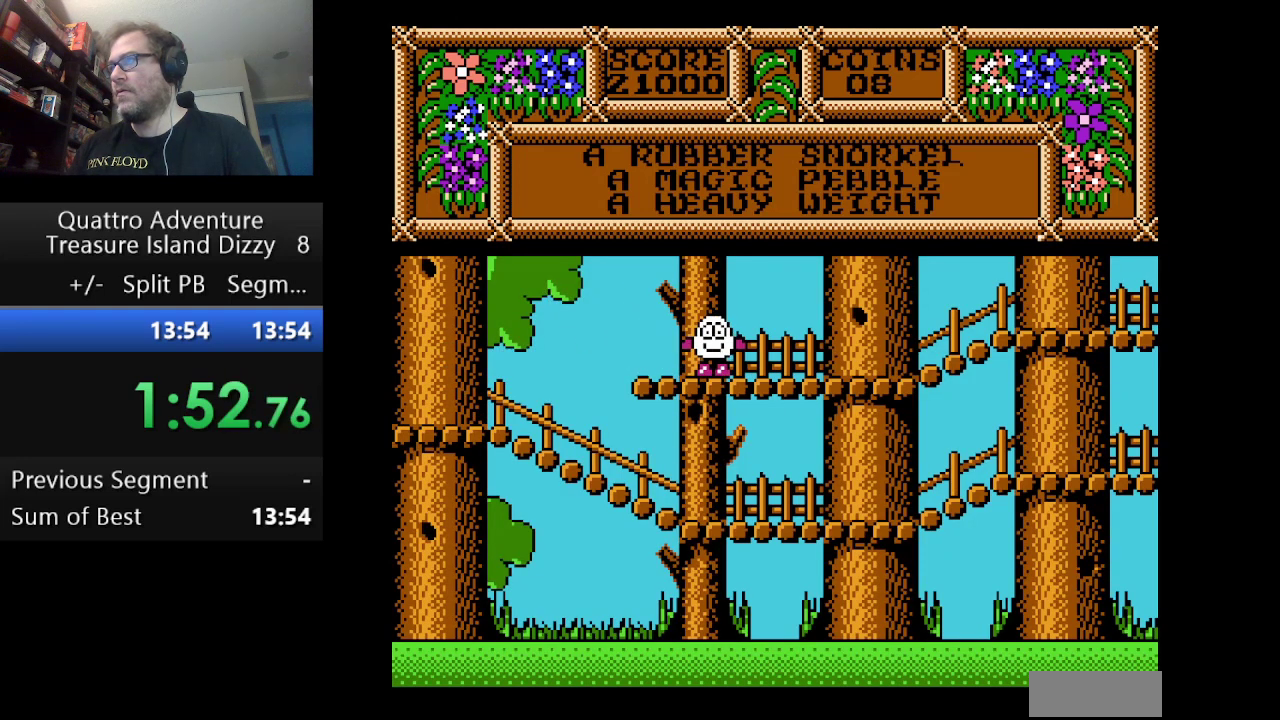
{"buttons": ["DPAD_RIGHT"], "events": [[209, "B", "down"], [334, "B", "up"], [417, "DPAD_RIGHT", "down"]]}
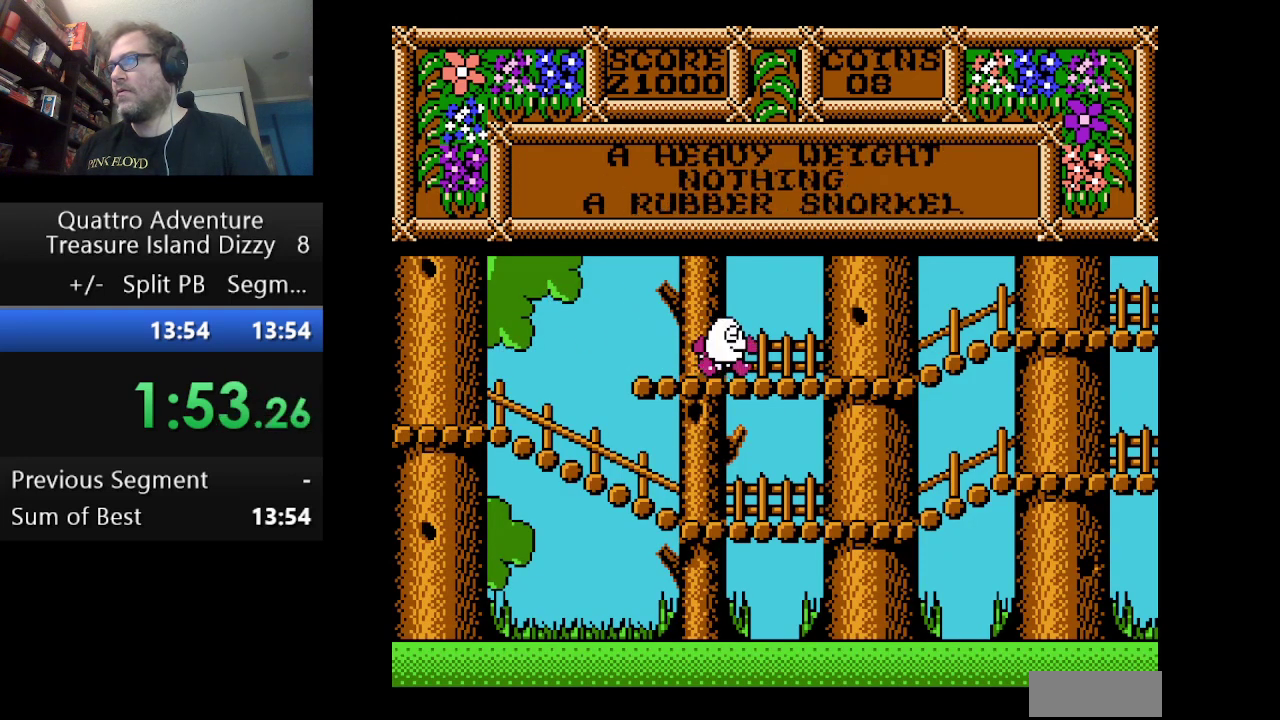
{"buttons": ["DPAD_RIGHT"], "events": []}
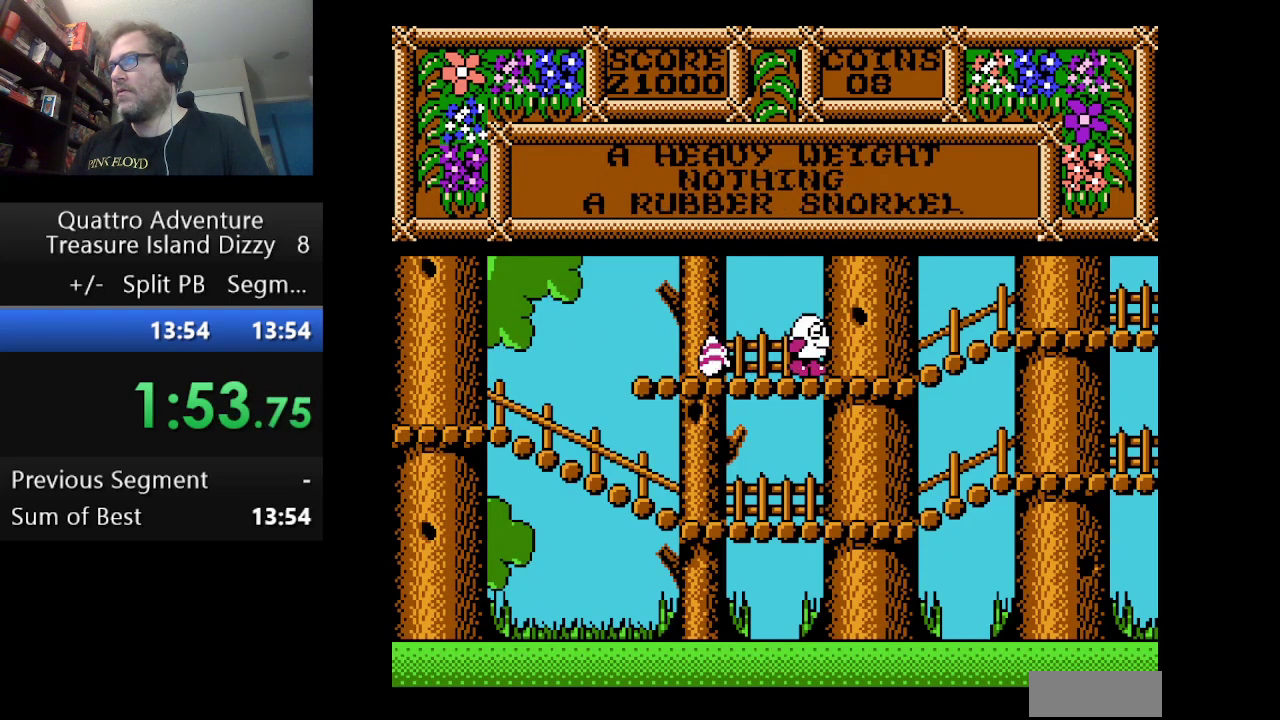
{"buttons": ["DPAD_RIGHT"], "events": []}
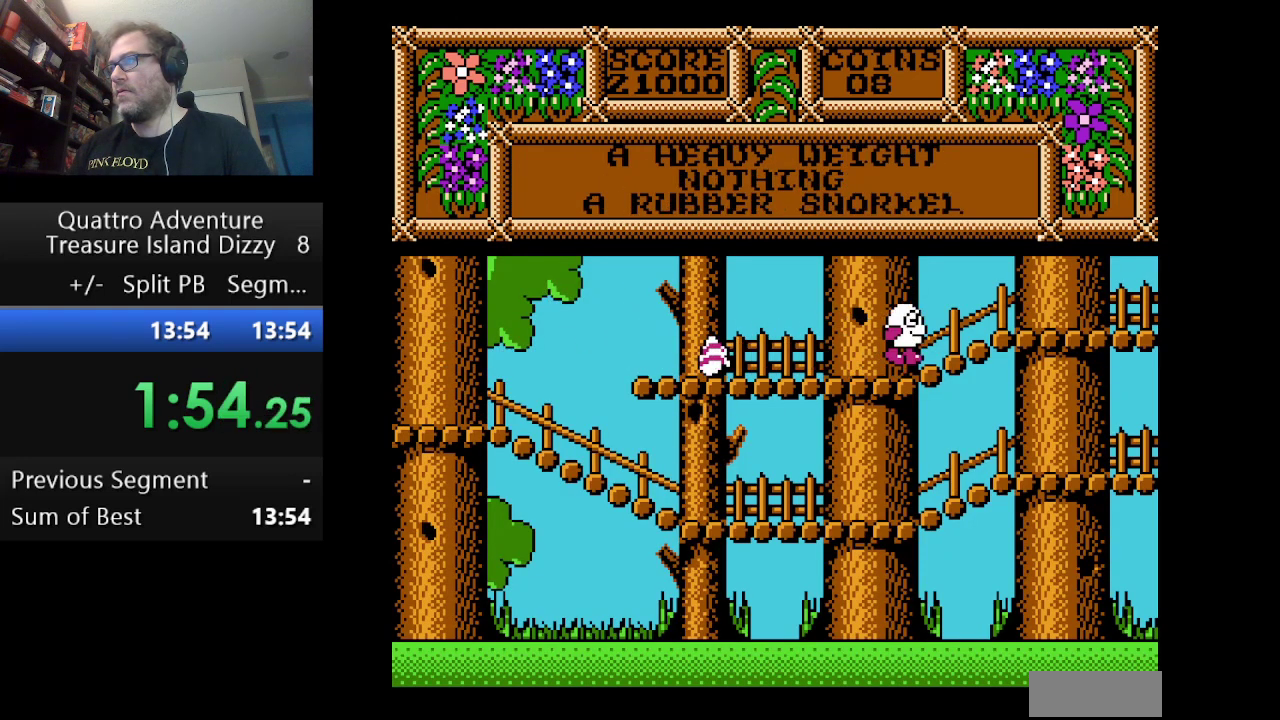
{"buttons": ["DPAD_RIGHT"], "events": []}
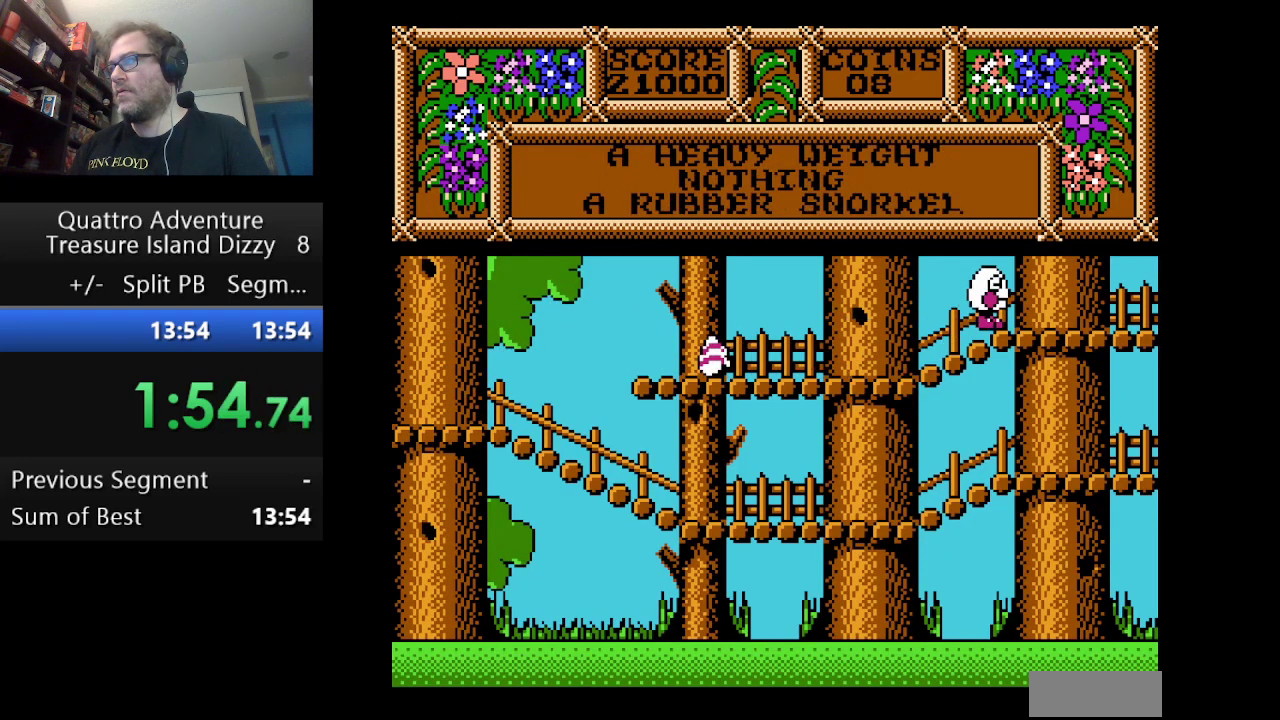
{"buttons": ["DPAD_RIGHT"], "events": []}
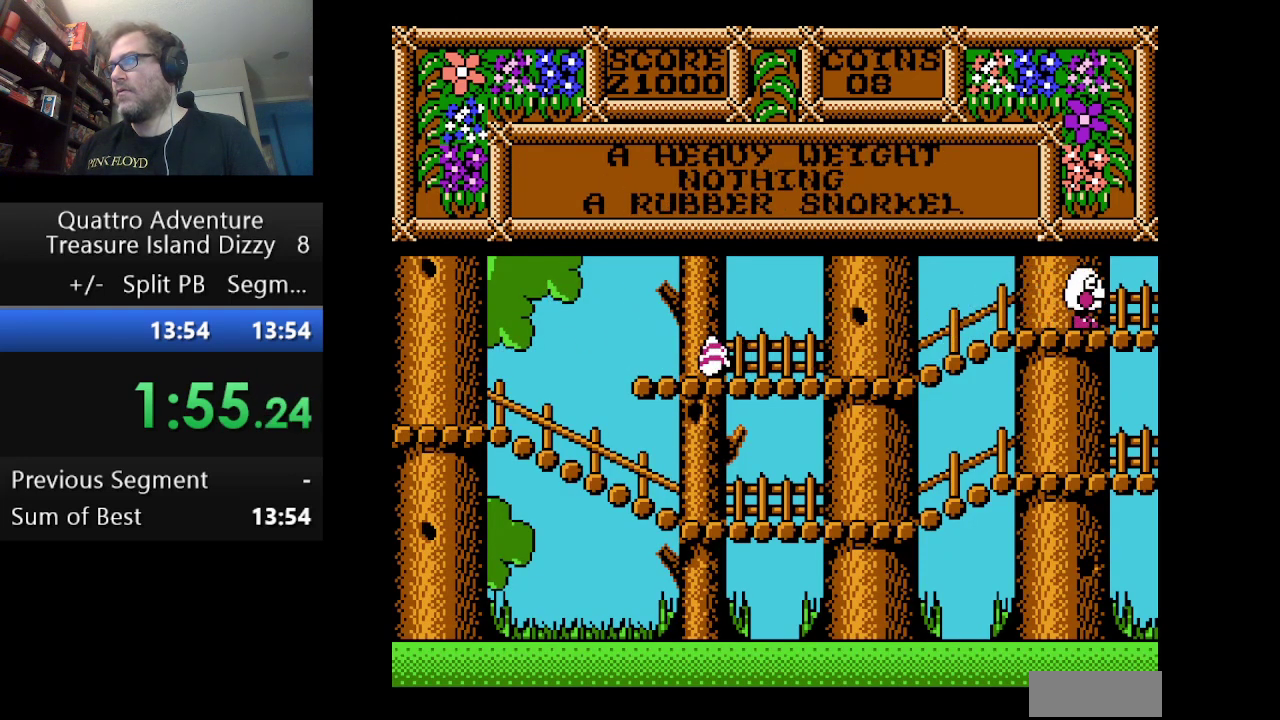
{"buttons": ["DPAD_RIGHT"], "events": []}
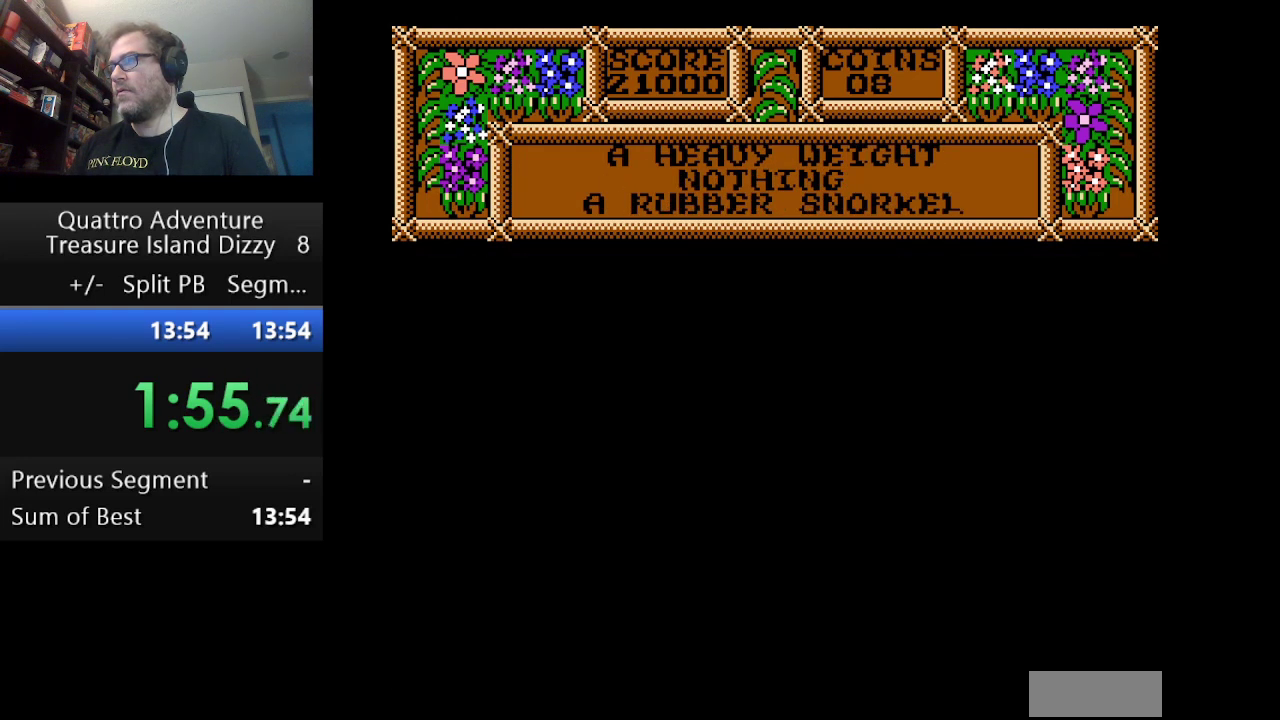
{"buttons": ["DPAD_RIGHT"], "events": []}
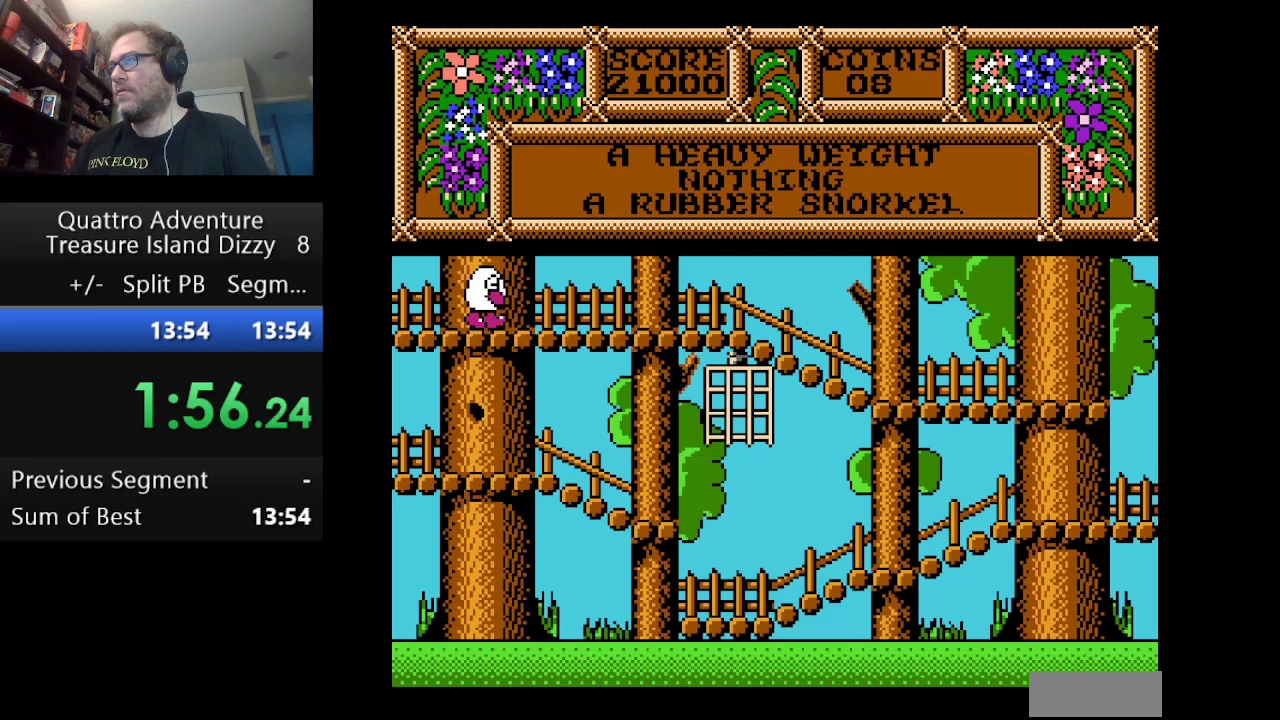
{"buttons": ["DPAD_RIGHT"], "events": []}
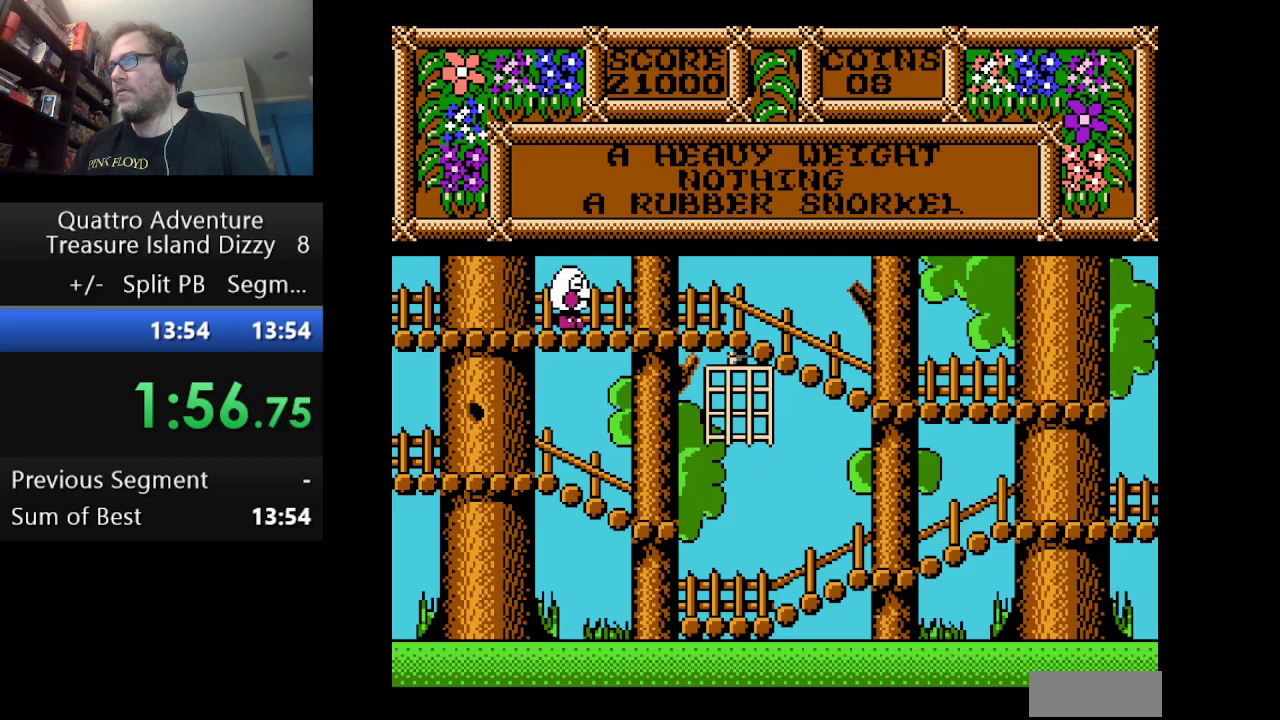
{"buttons": ["DPAD_RIGHT"], "events": []}
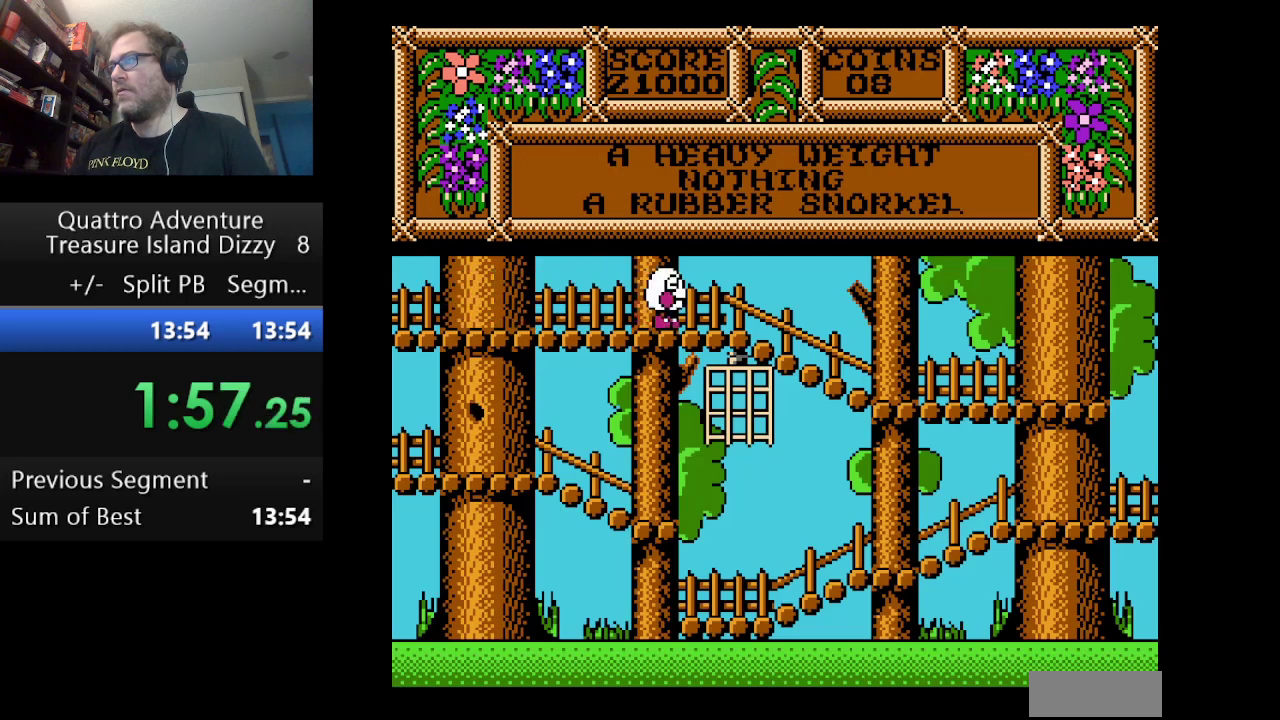
{"buttons": ["DPAD_RIGHT"], "events": []}
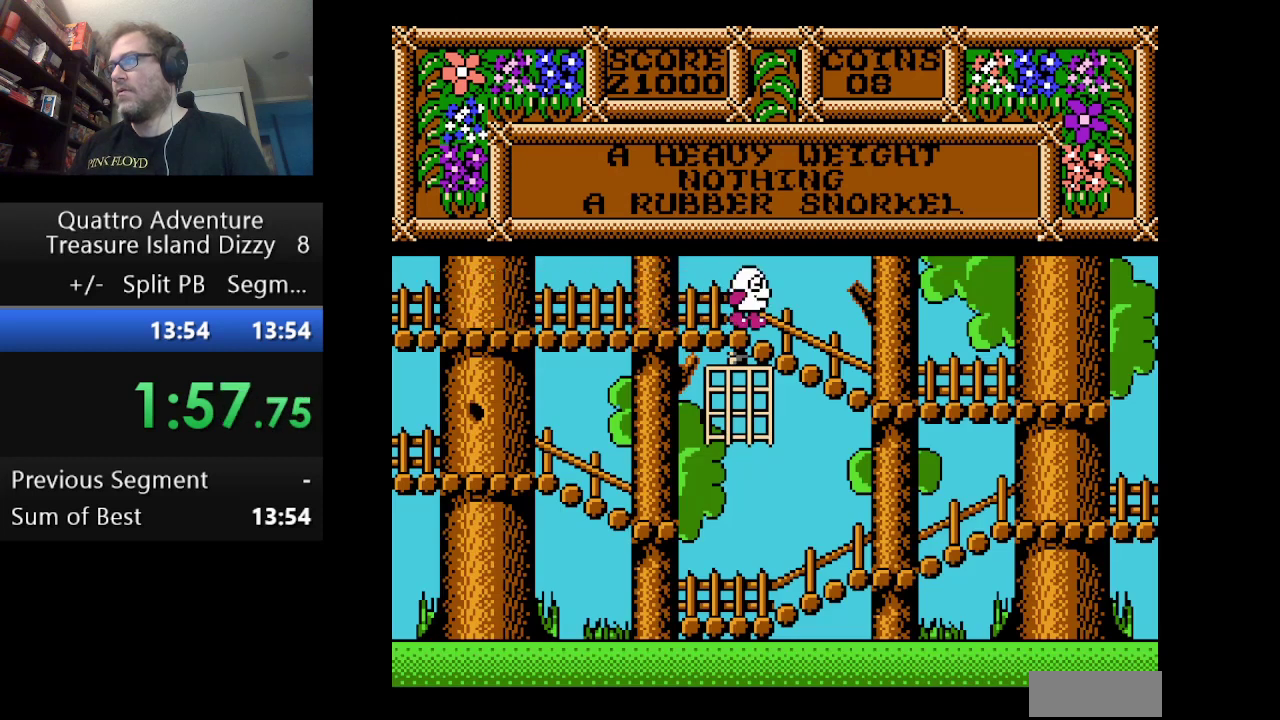
{"buttons": ["DPAD_RIGHT"], "events": []}
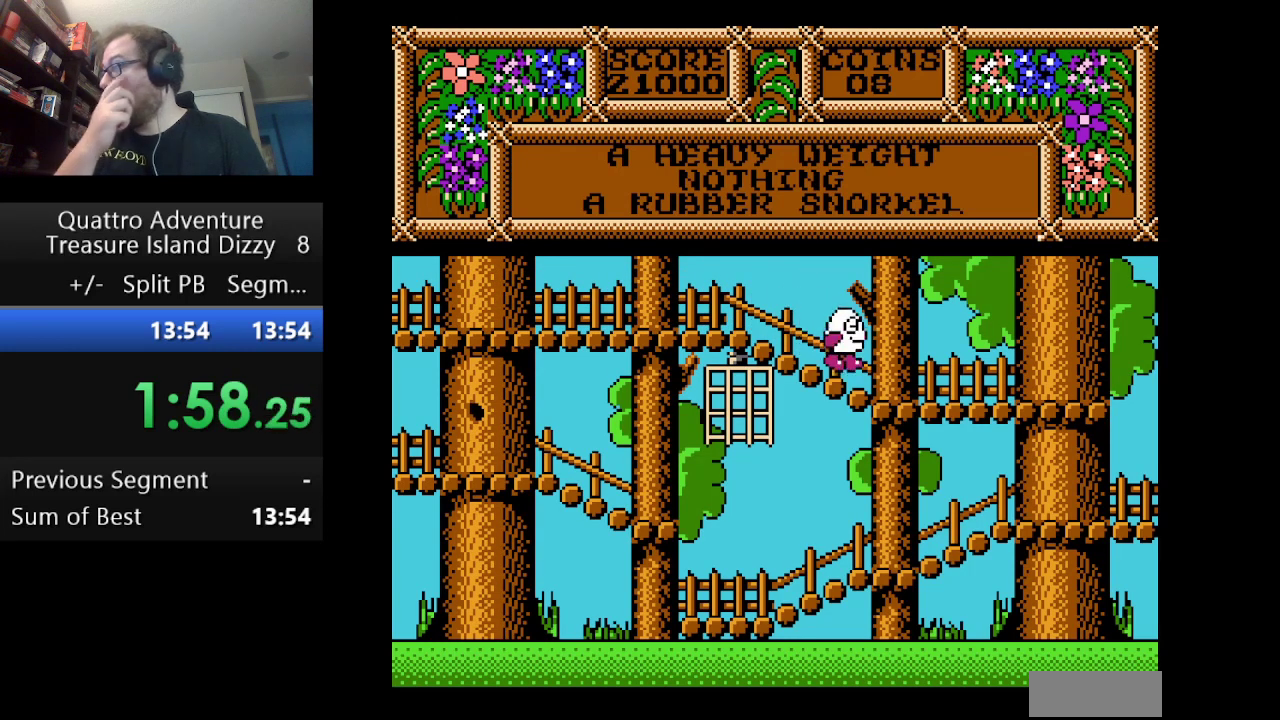
{"buttons": ["DPAD_RIGHT"], "events": []}
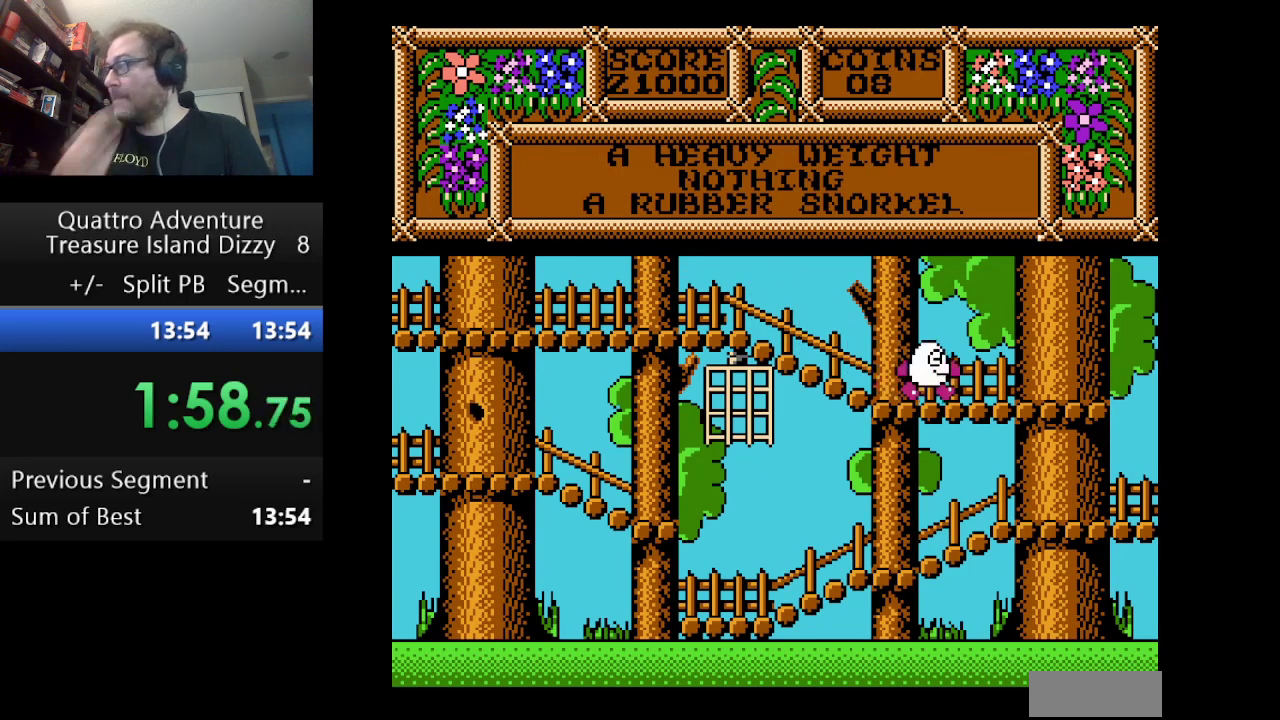
{"buttons": ["DPAD_RIGHT"], "events": []}
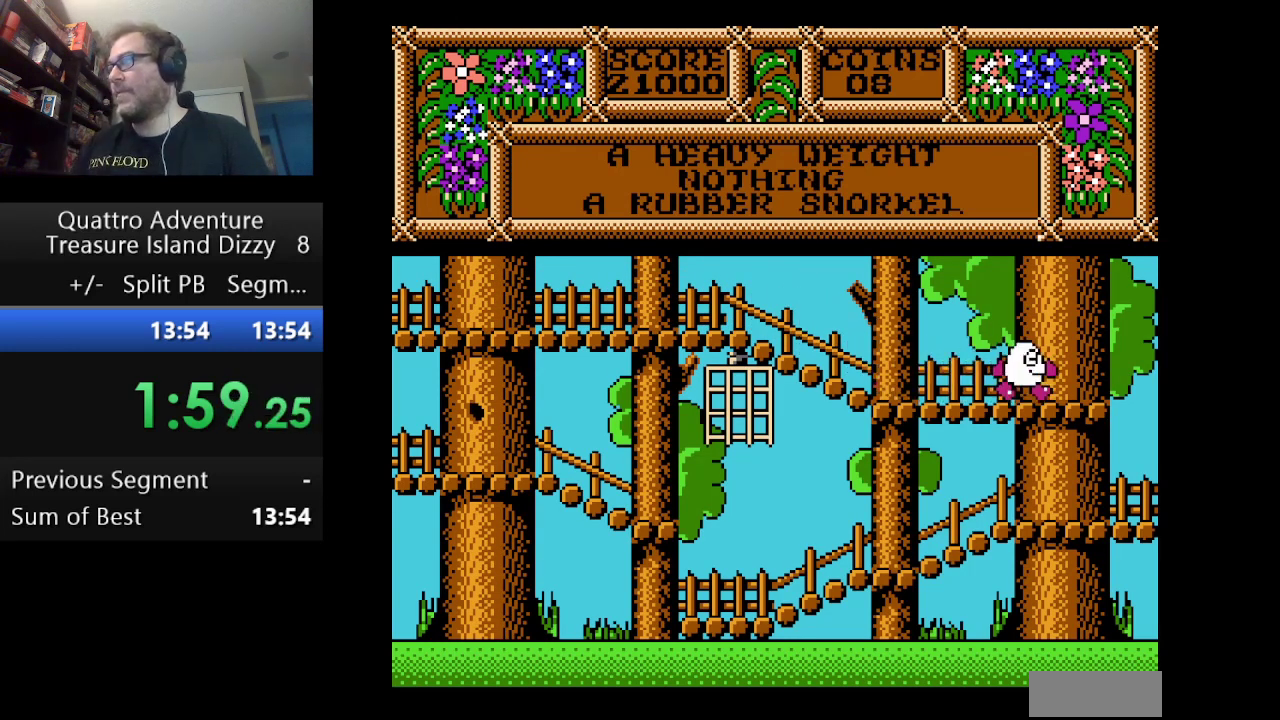
{"buttons": ["A", "DPAD_RIGHT"], "events": [[208, "A", "down"]]}
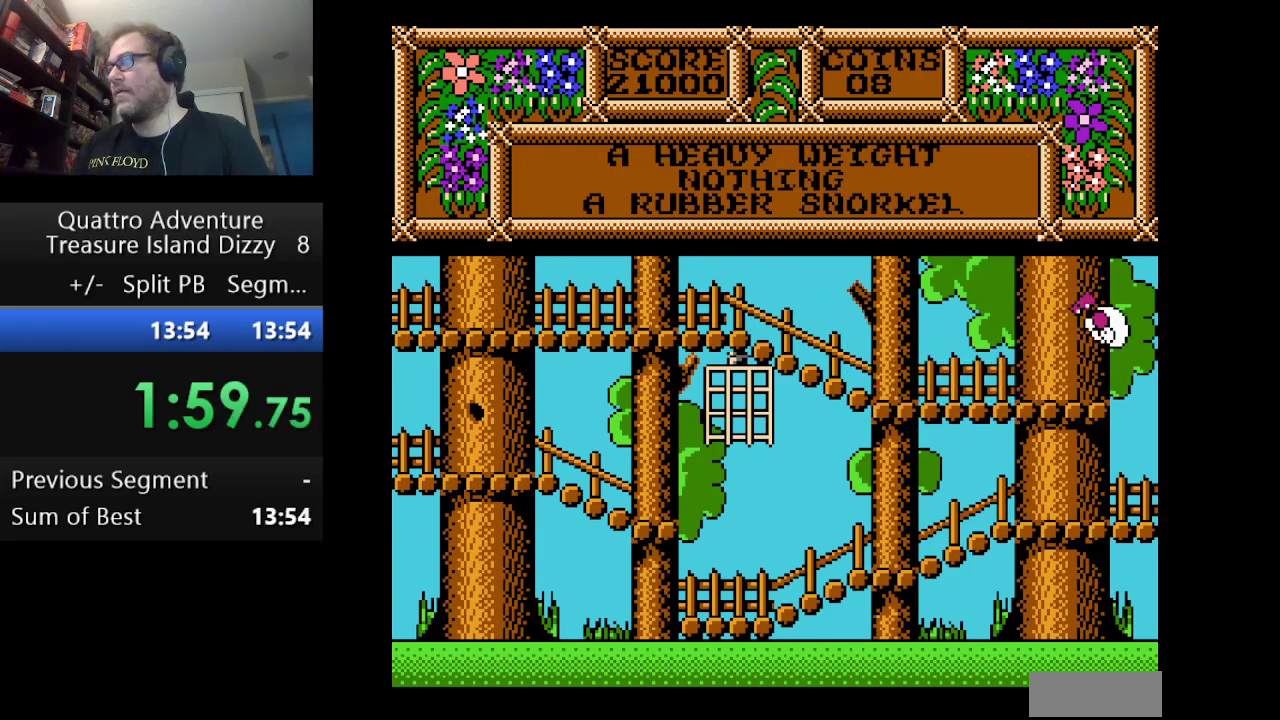
{"buttons": ["A", "DPAD_RIGHT"], "events": []}
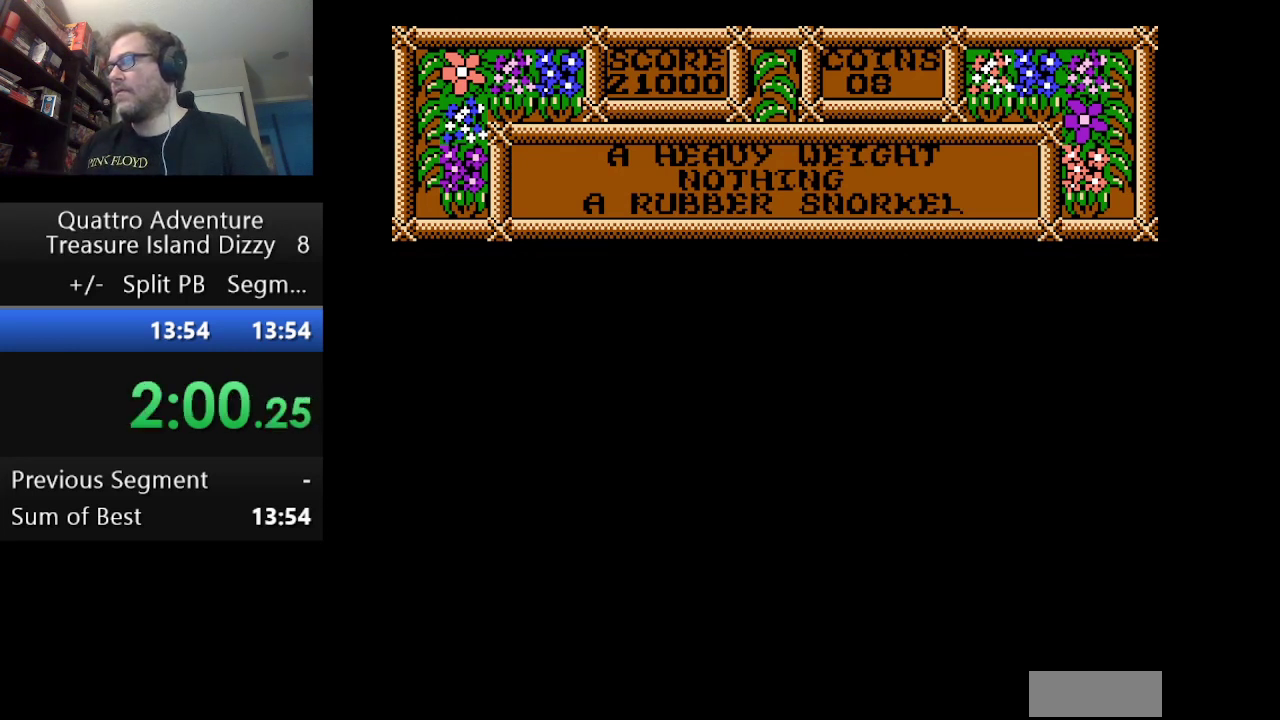
{"buttons": ["A", "DPAD_RIGHT"], "events": []}
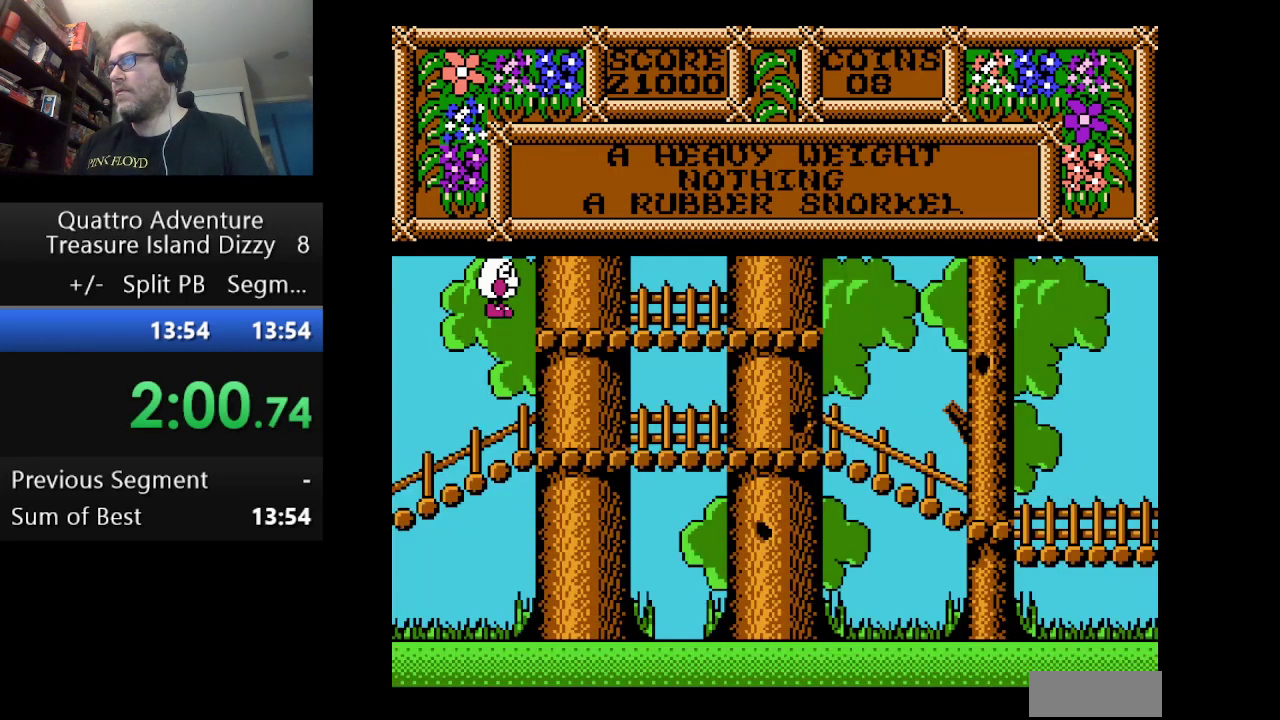
{"buttons": [], "events": [[125, "A", "up"], [417, "DPAD_RIGHT", "up"]]}
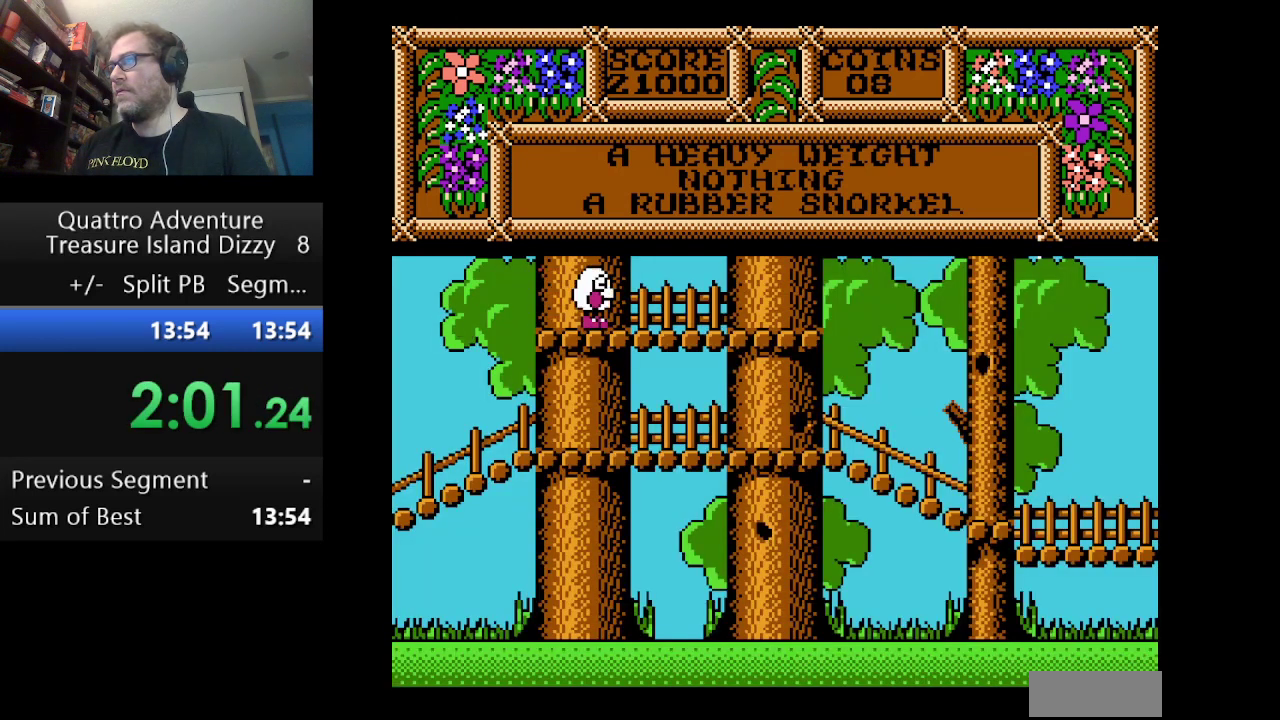
{"buttons": [], "events": []}
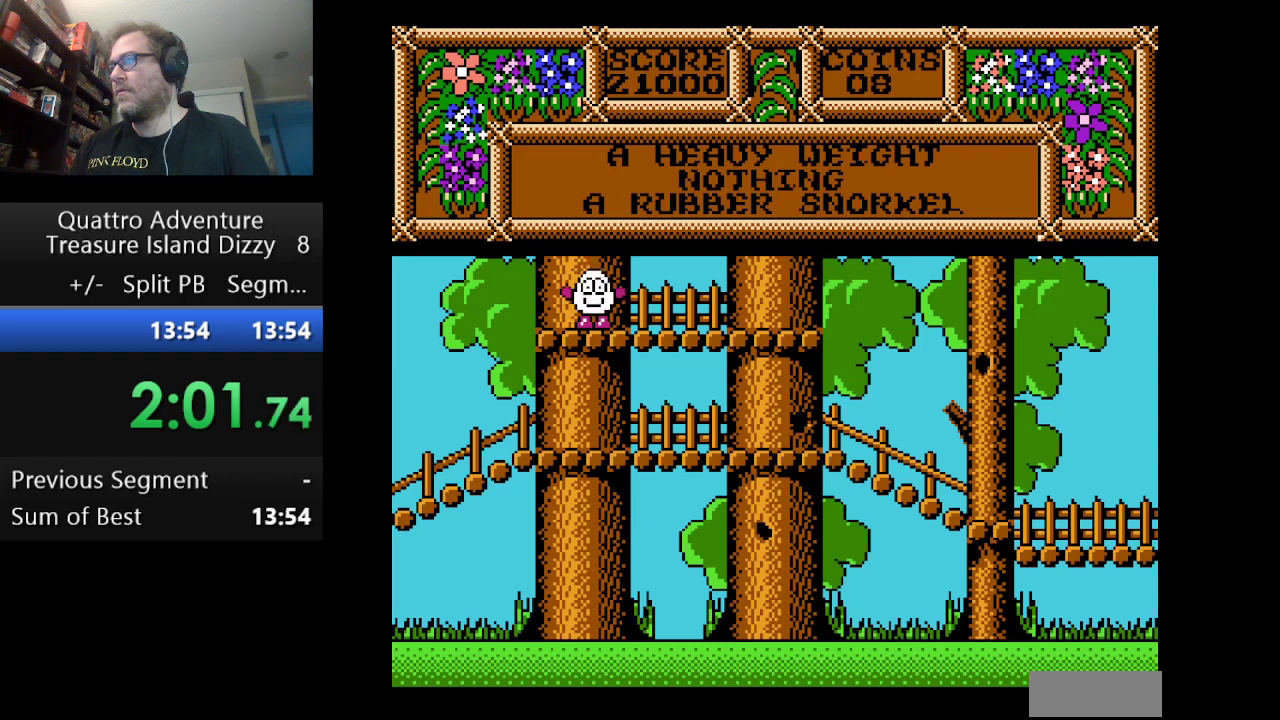
{"buttons": ["DPAD_LEFT"], "events": [[42, "DPAD_LEFT", "down"], [167, "A", "down"], [292, "A", "up"]]}